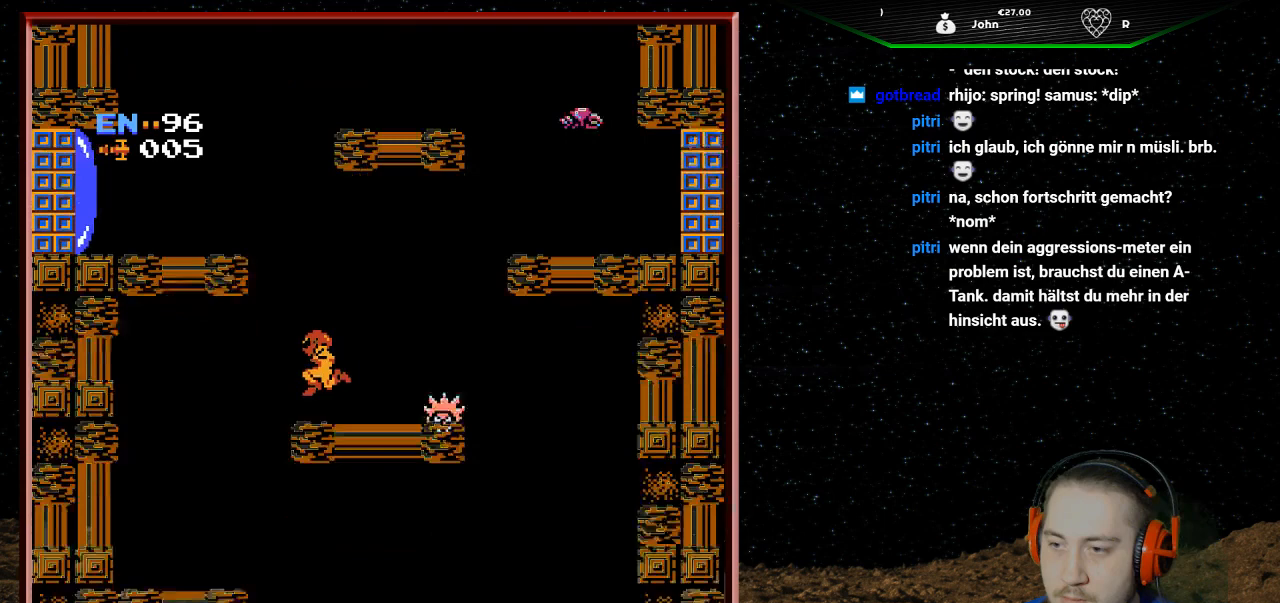
Gameplay with a controller (Nintendo layout); each line is a JSON object with the inputs held at the frame after it. "events" lists button and stick changes between this image and that frame as [ms after this image, input, new state], when the widget could be followed in between. Not read: L3 R3.
{"buttons": ["A", "DPAD_LEFT"], "events": [[200, "A", "down"], [233, "DPAD_LEFT", "down"]]}
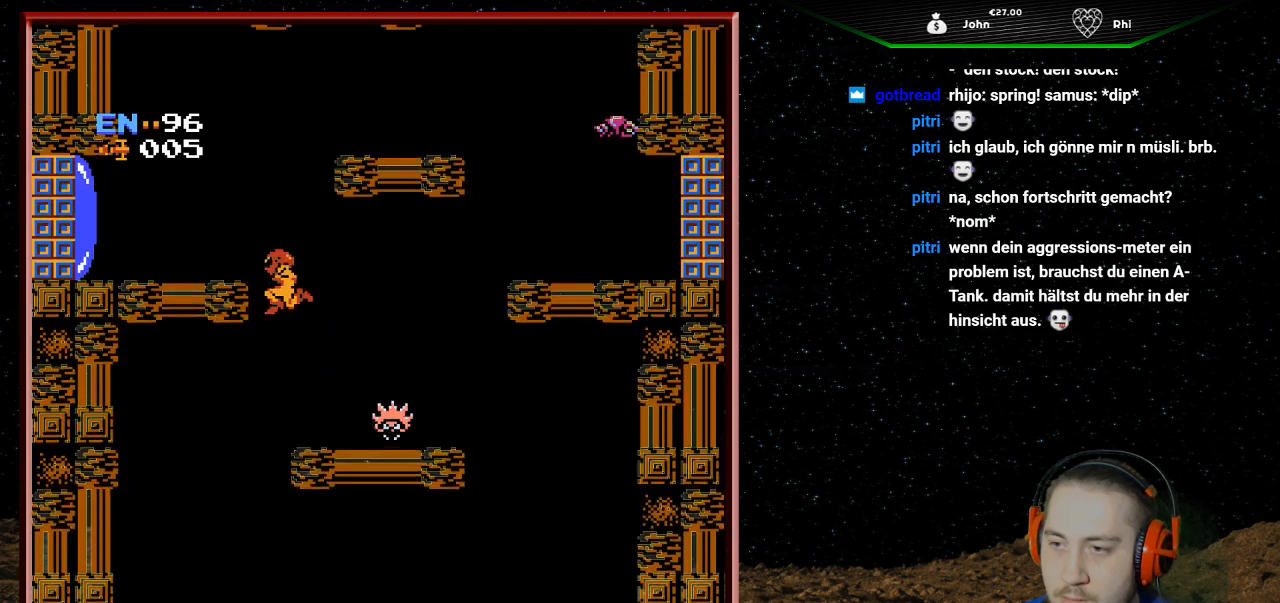
{"buttons": [], "events": [[333, "A", "up"], [433, "DPAD_LEFT", "up"]]}
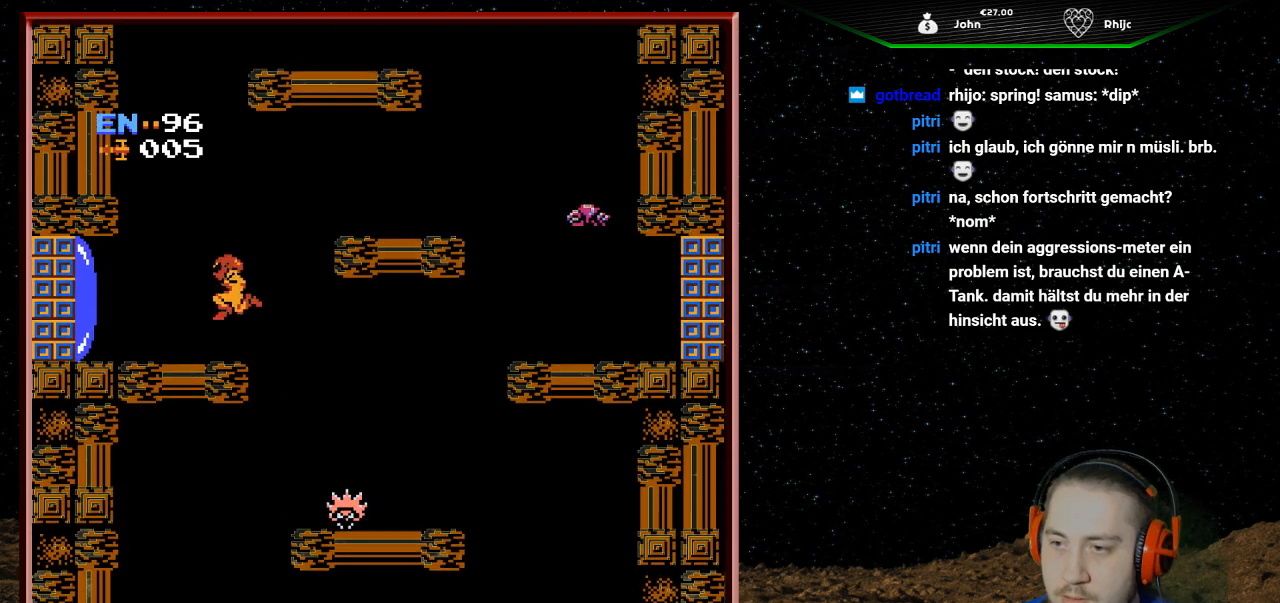
{"buttons": ["A", "DPAD_RIGHT"], "events": [[100, "DPAD_RIGHT", "down"], [300, "A", "down"]]}
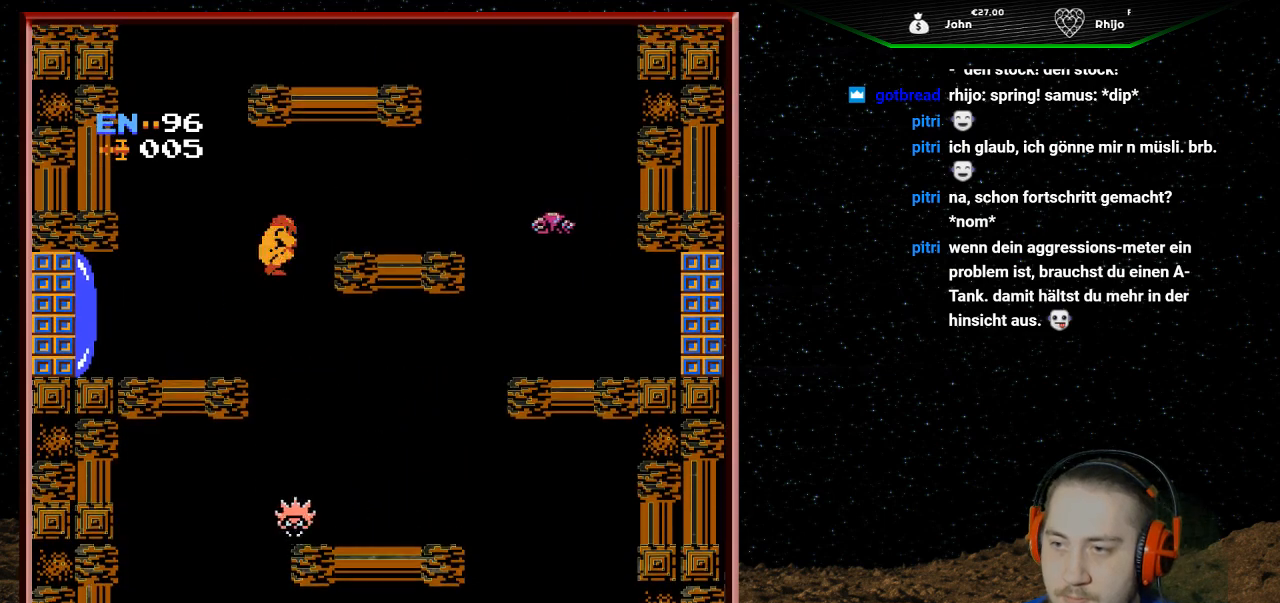
{"buttons": [], "events": [[267, "A", "up"], [500, "DPAD_RIGHT", "up"]]}
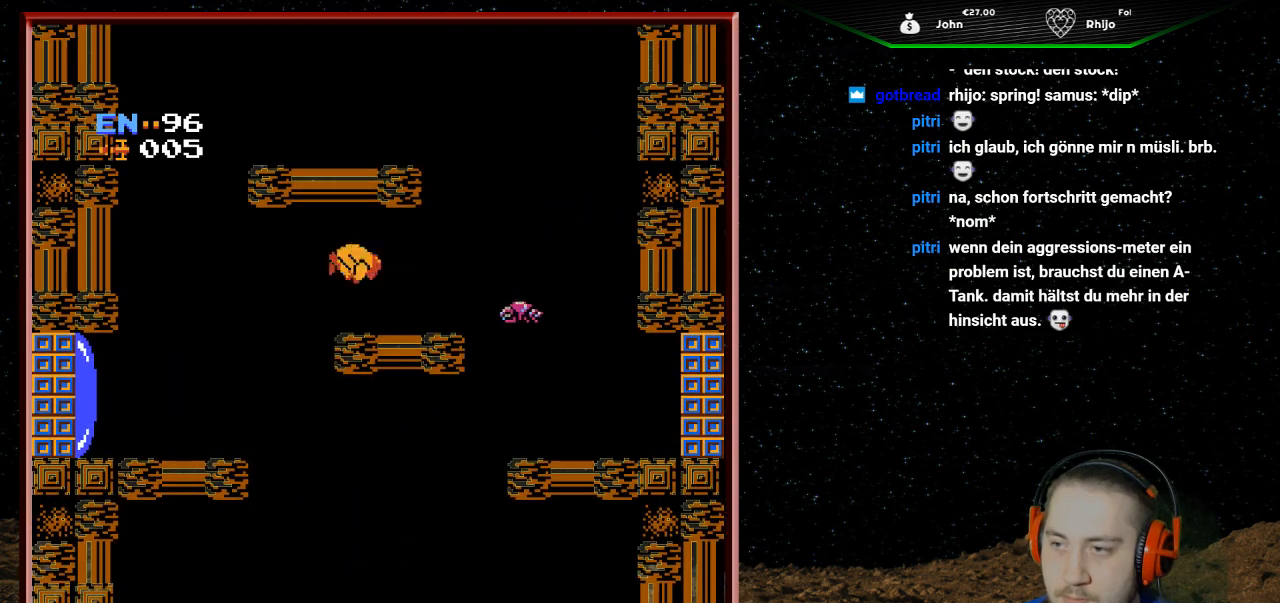
{"buttons": ["A", "DPAD_RIGHT"], "events": [[267, "DPAD_RIGHT", "down"], [500, "A", "down"]]}
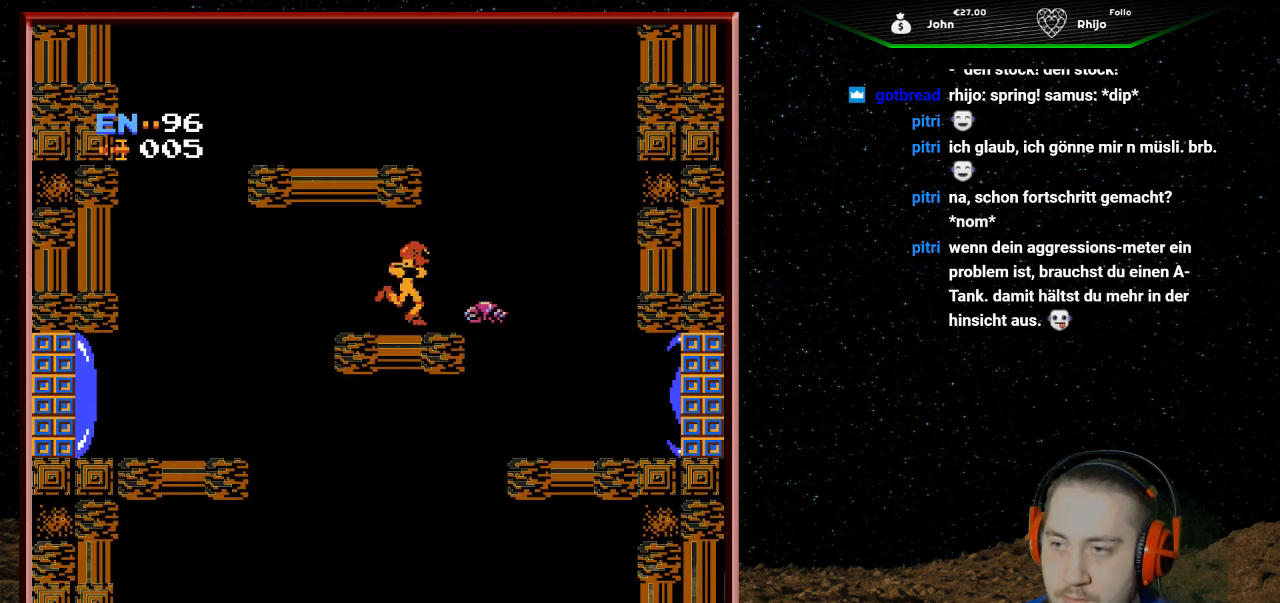
{"buttons": ["A", "DPAD_LEFT"], "events": [[167, "DPAD_RIGHT", "up"], [200, "DPAD_LEFT", "down"]]}
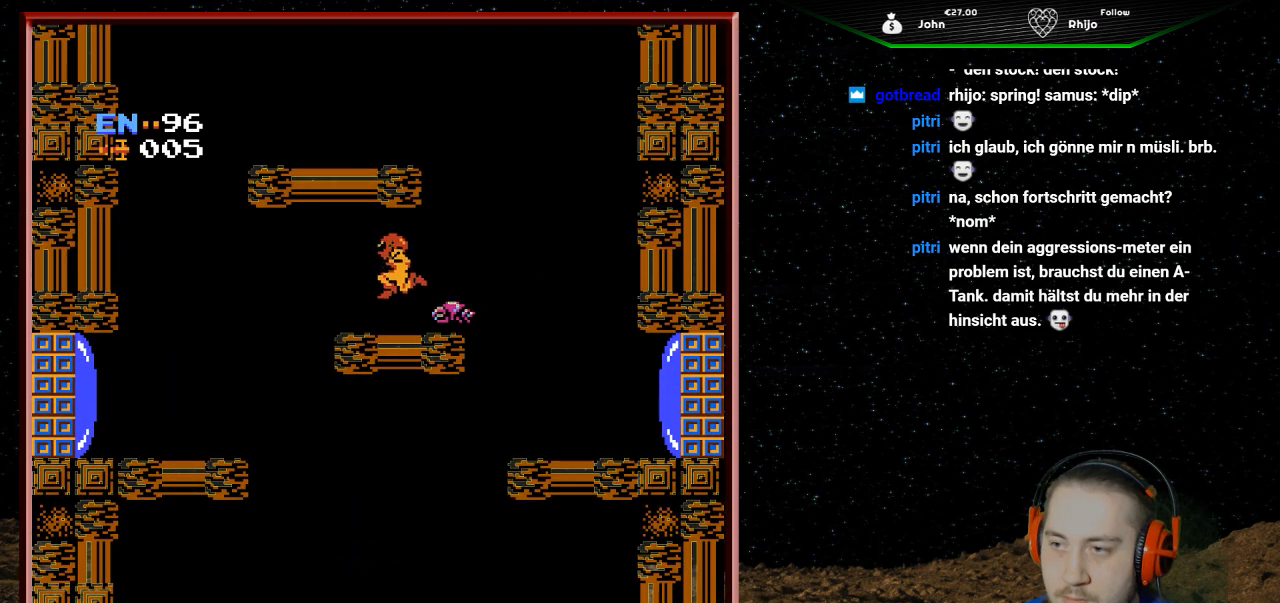
{"buttons": [], "events": [[267, "A", "up"], [367, "DPAD_LEFT", "up"]]}
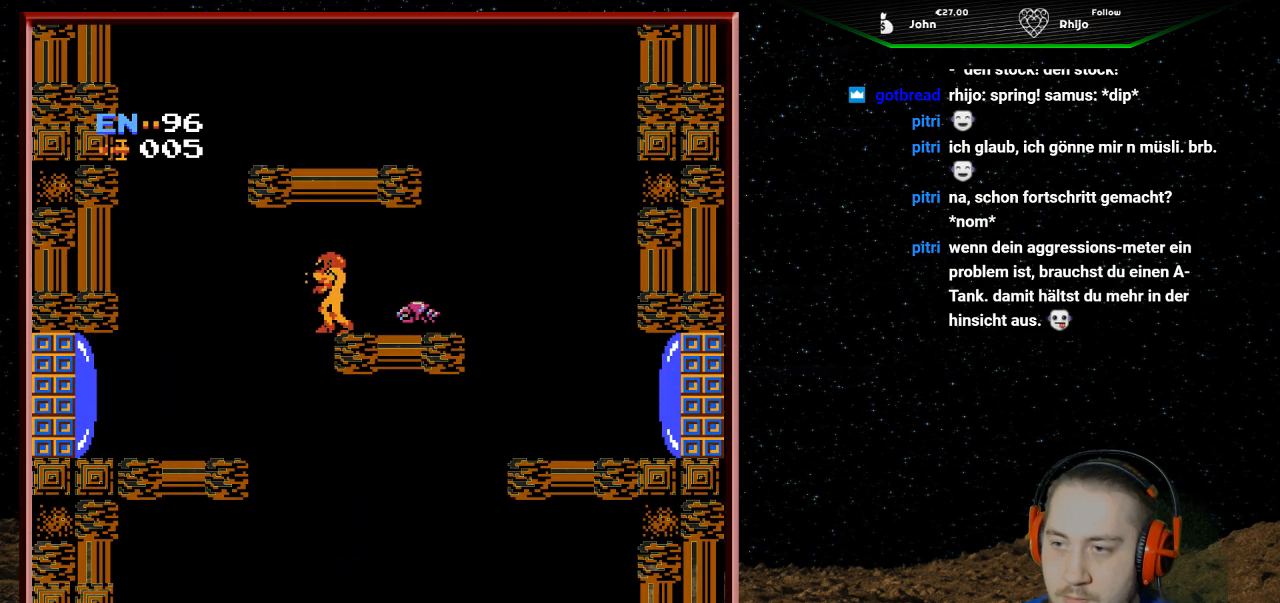
{"buttons": ["DPAD_LEFT"], "events": [[100, "DPAD_LEFT", "down"]]}
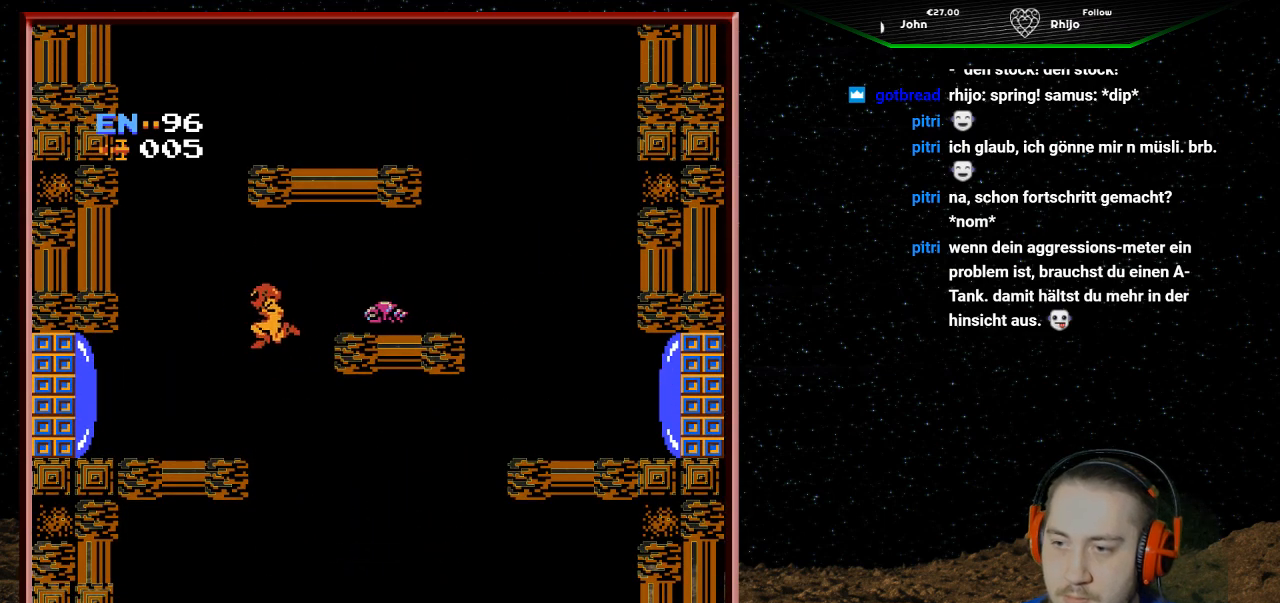
{"buttons": [], "events": [[400, "DPAD_LEFT", "up"]]}
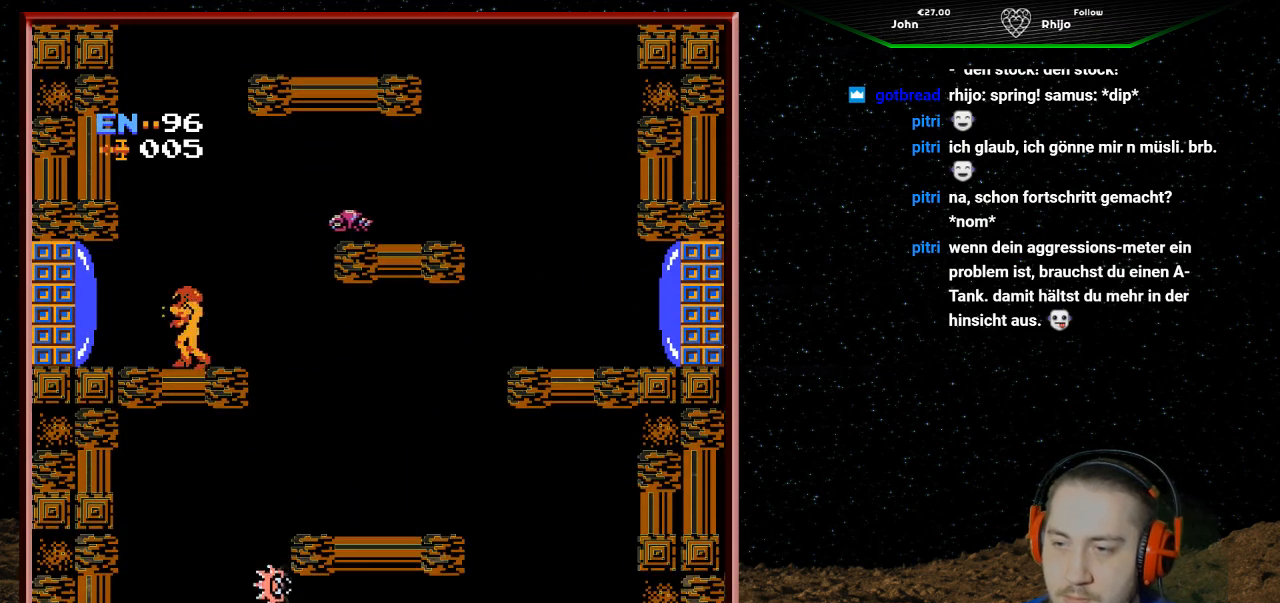
{"buttons": [], "events": [[133, "DPAD_RIGHT", "down"], [233, "DPAD_RIGHT", "up"]]}
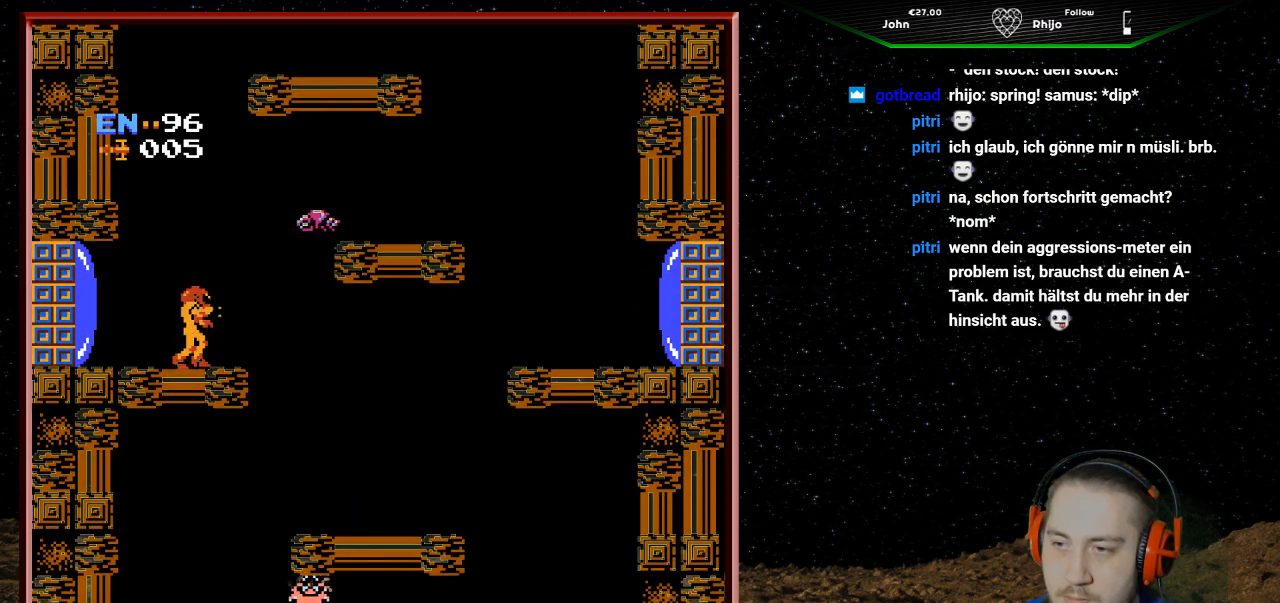
{"buttons": [], "events": [[33, "DPAD_RIGHT", "down"], [200, "DPAD_RIGHT", "up"], [333, "DPAD_RIGHT", "down"], [467, "DPAD_RIGHT", "up"]]}
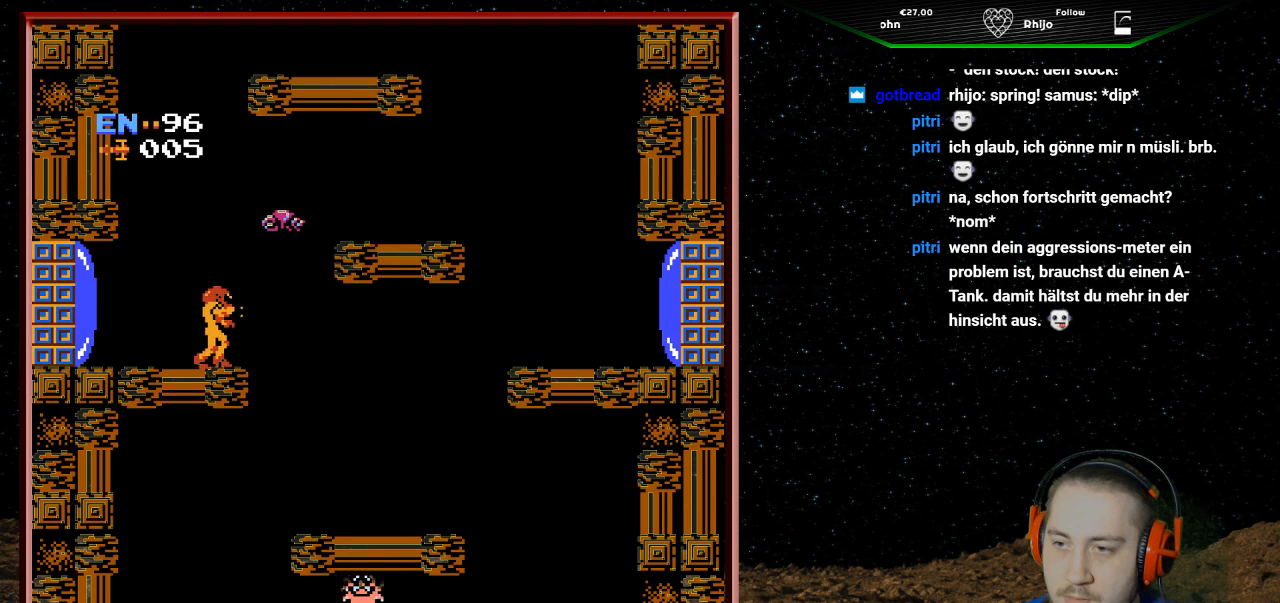
{"buttons": [], "events": [[167, "DPAD_LEFT", "down"], [433, "DPAD_LEFT", "up"]]}
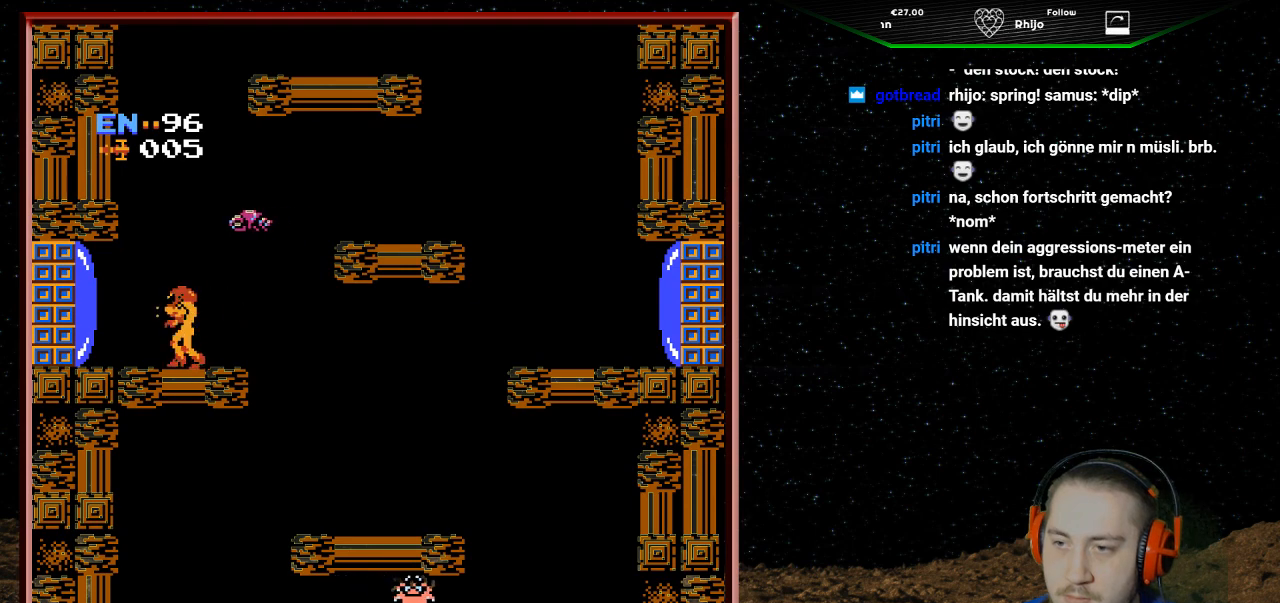
{"buttons": ["DPAD_RIGHT"], "events": [[100, "DPAD_RIGHT", "down"], [267, "DPAD_RIGHT", "up"], [400, "DPAD_RIGHT", "down"]]}
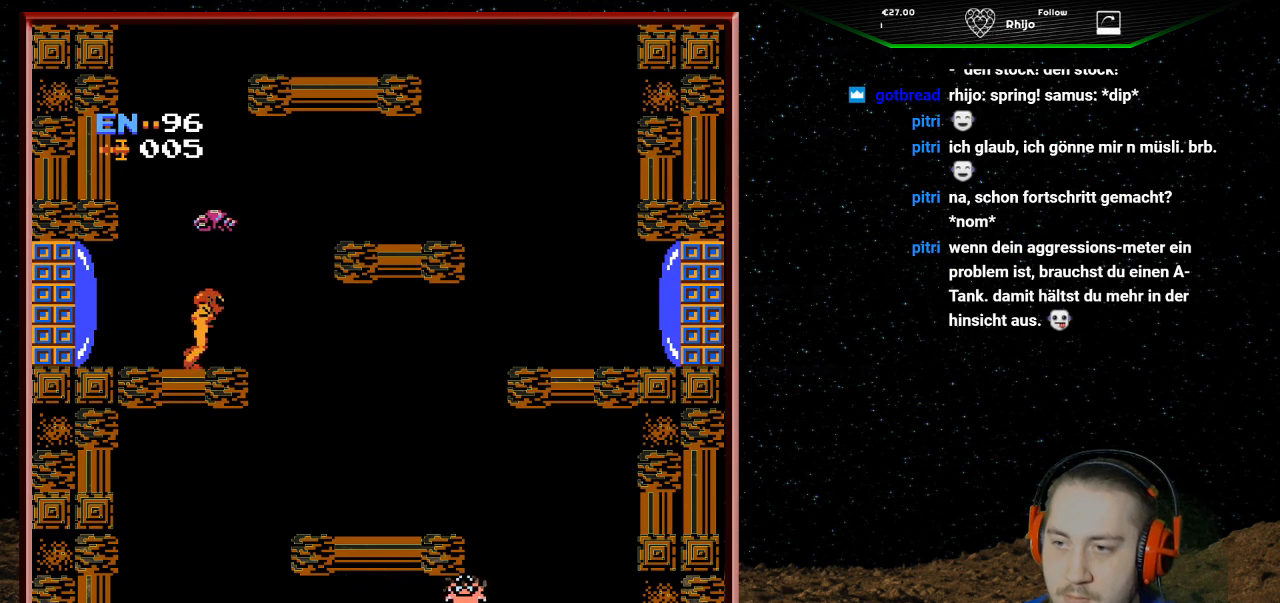
{"buttons": ["A", "DPAD_RIGHT"], "events": [[167, "A", "down"]]}
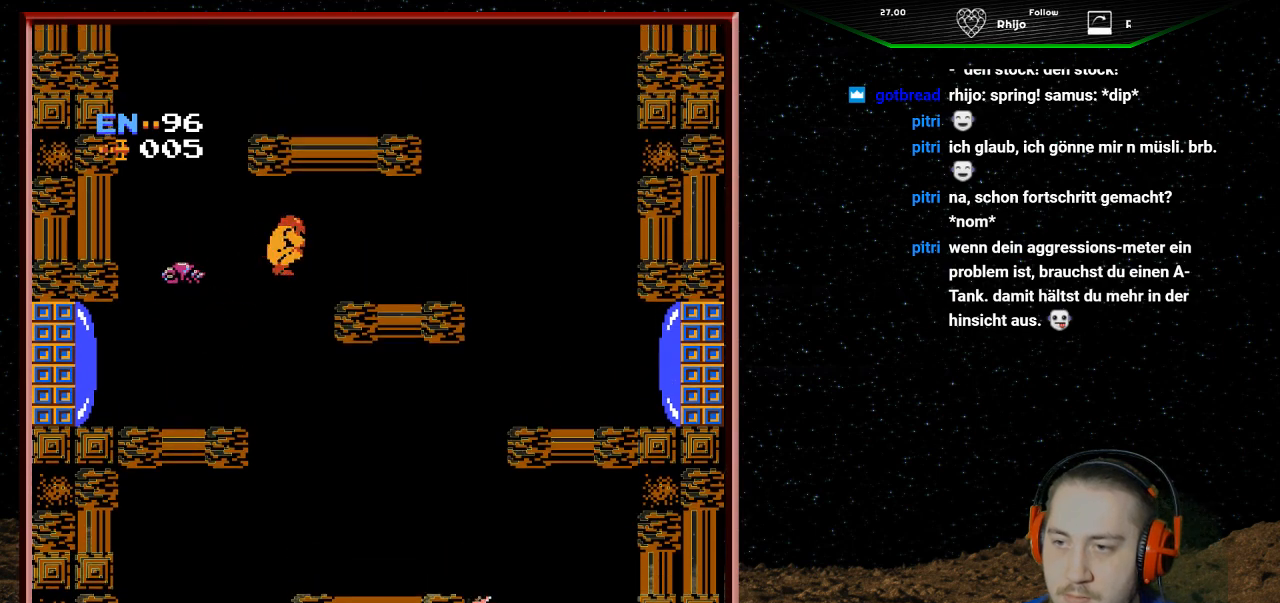
{"buttons": ["DPAD_RIGHT"], "events": [[100, "A", "up"]]}
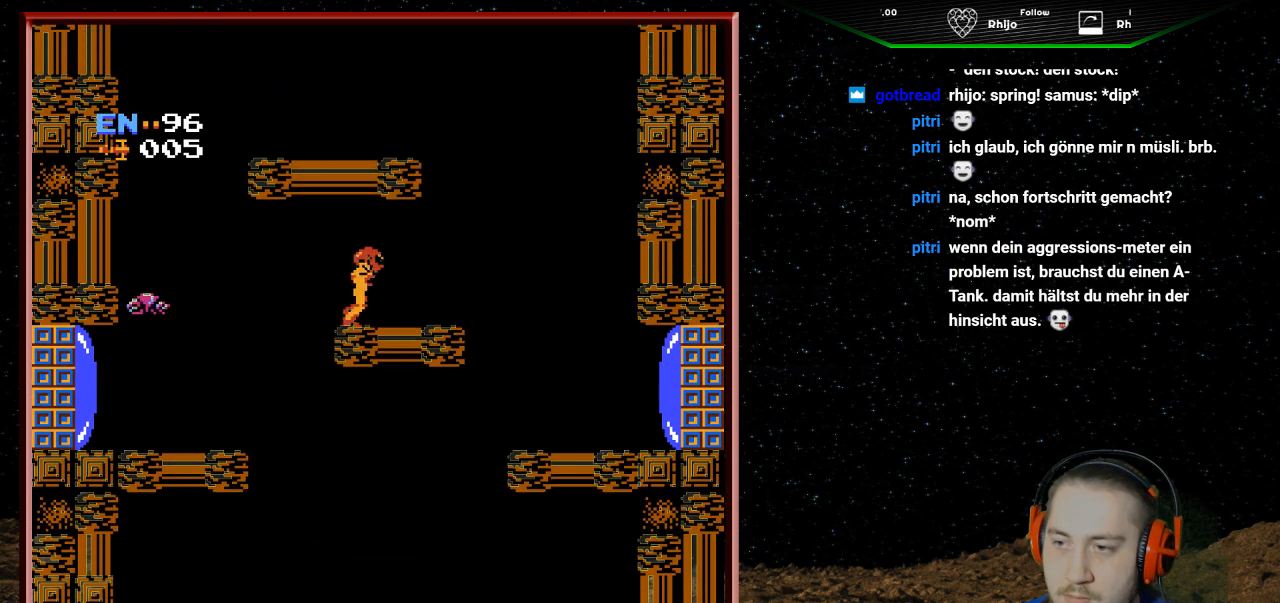
{"buttons": ["A"], "events": [[333, "A", "down"], [433, "DPAD_RIGHT", "up"]]}
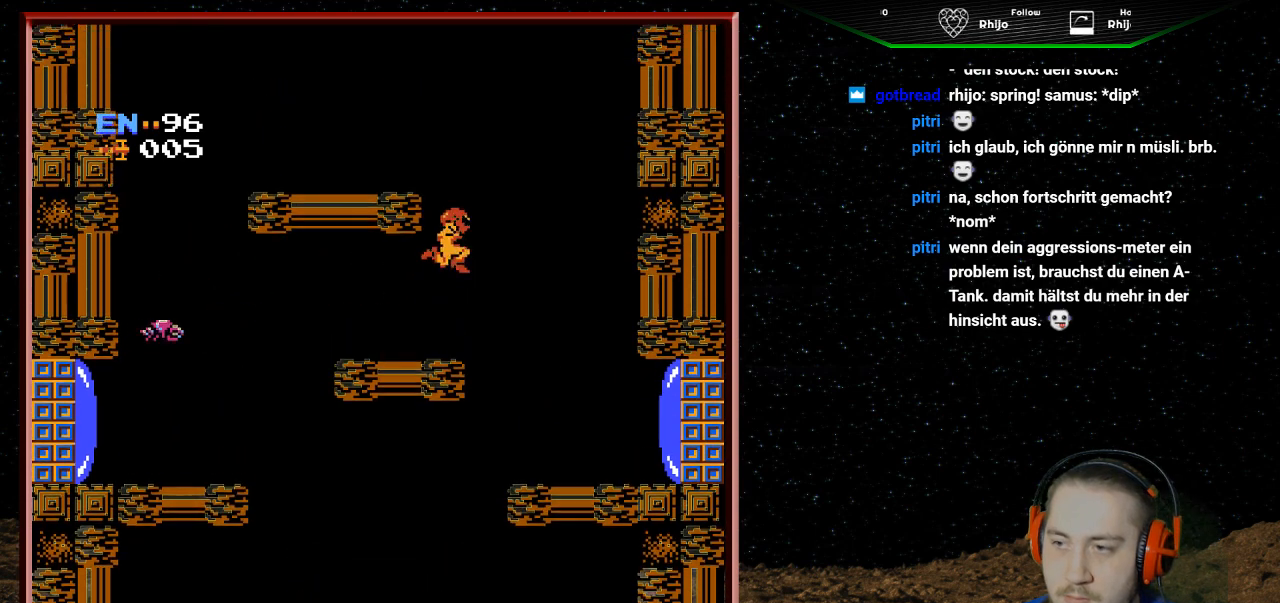
{"buttons": ["DPAD_LEFT"], "events": [[133, "DPAD_LEFT", "down"], [500, "A", "up"]]}
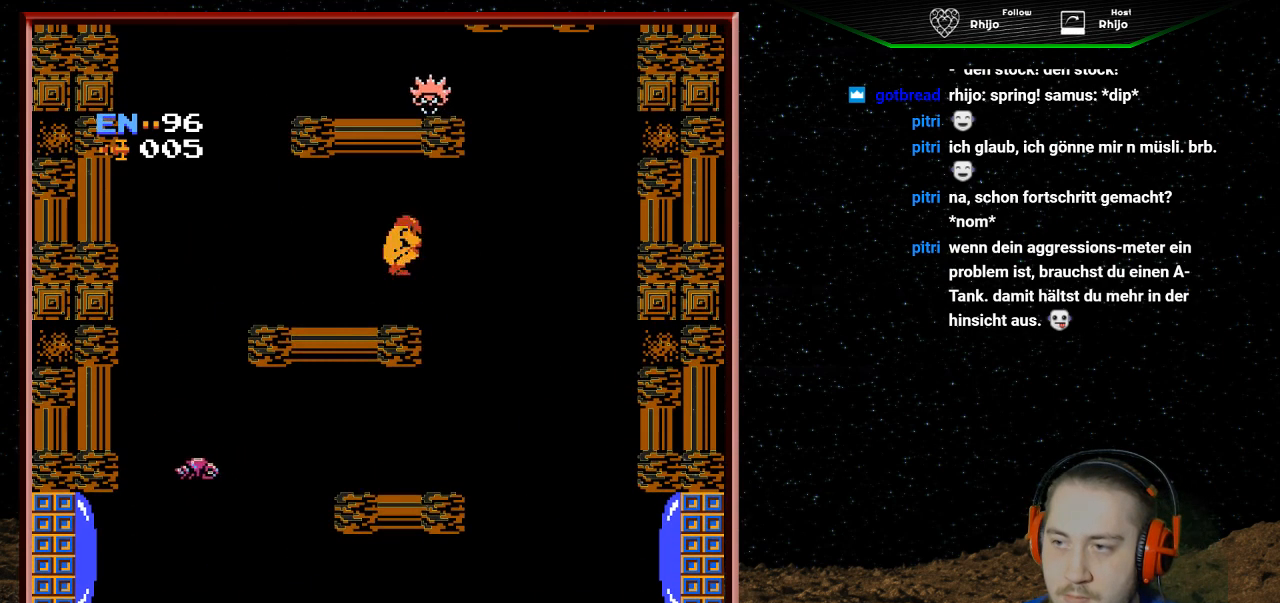
{"buttons": ["DPAD_LEFT"], "events": []}
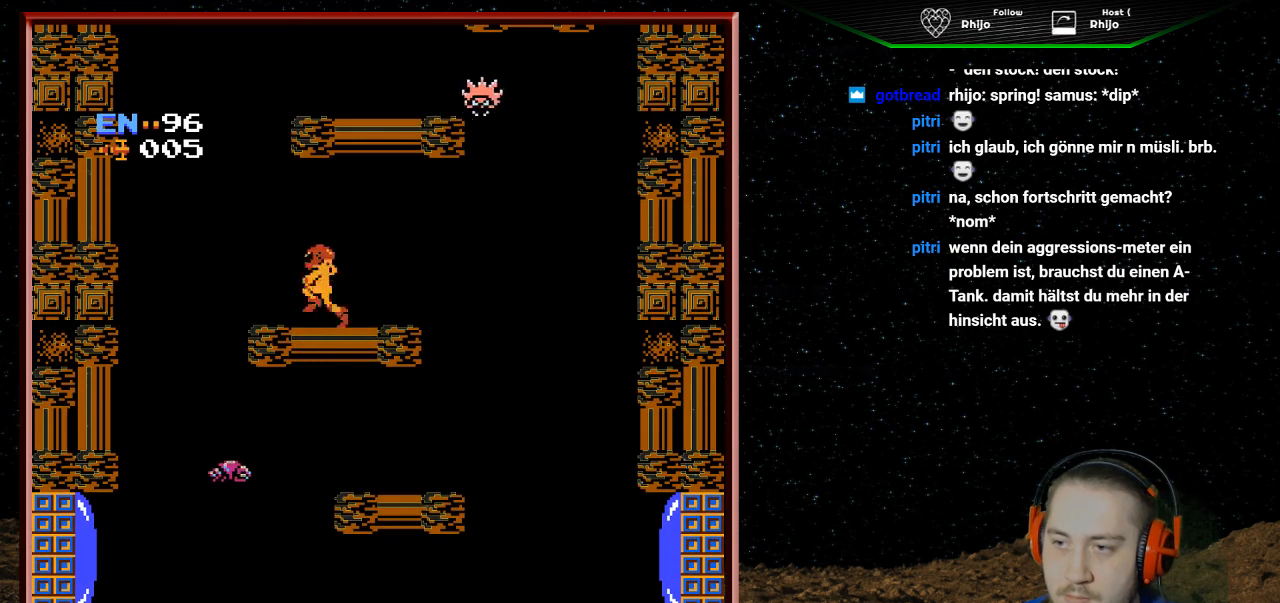
{"buttons": ["A", "DPAD_RIGHT"], "events": [[233, "A", "down"], [367, "DPAD_LEFT", "up"], [433, "DPAD_RIGHT", "down"]]}
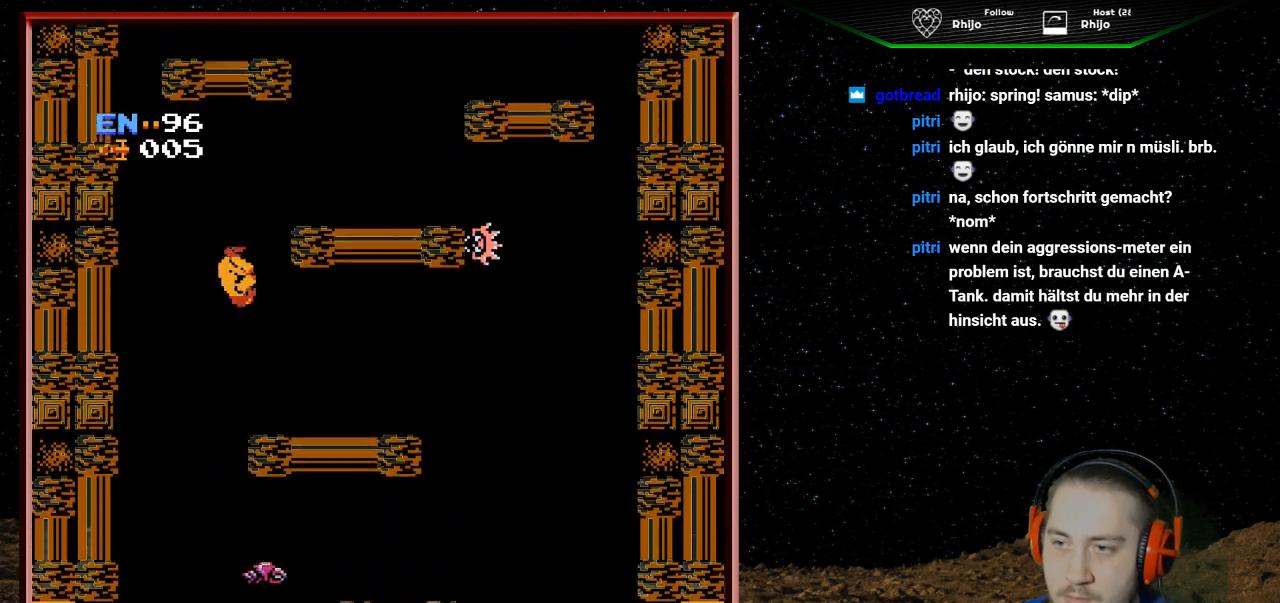
{"buttons": ["A", "DPAD_RIGHT"], "events": []}
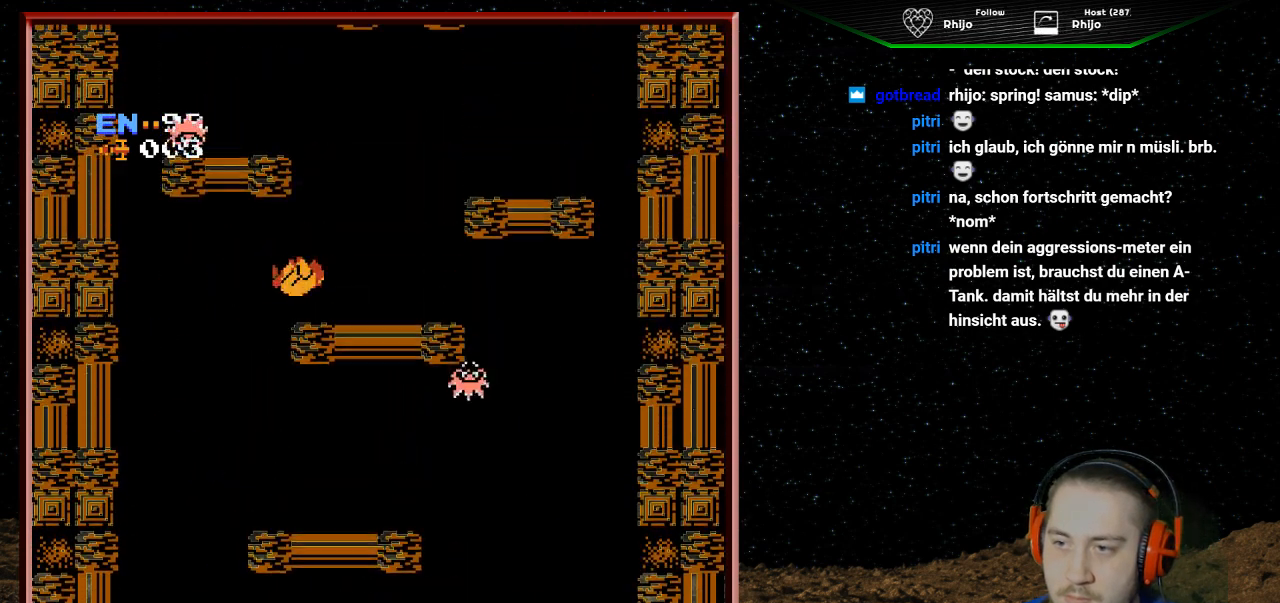
{"buttons": ["A", "DPAD_RIGHT"], "events": [[133, "A", "up"], [400, "A", "down"]]}
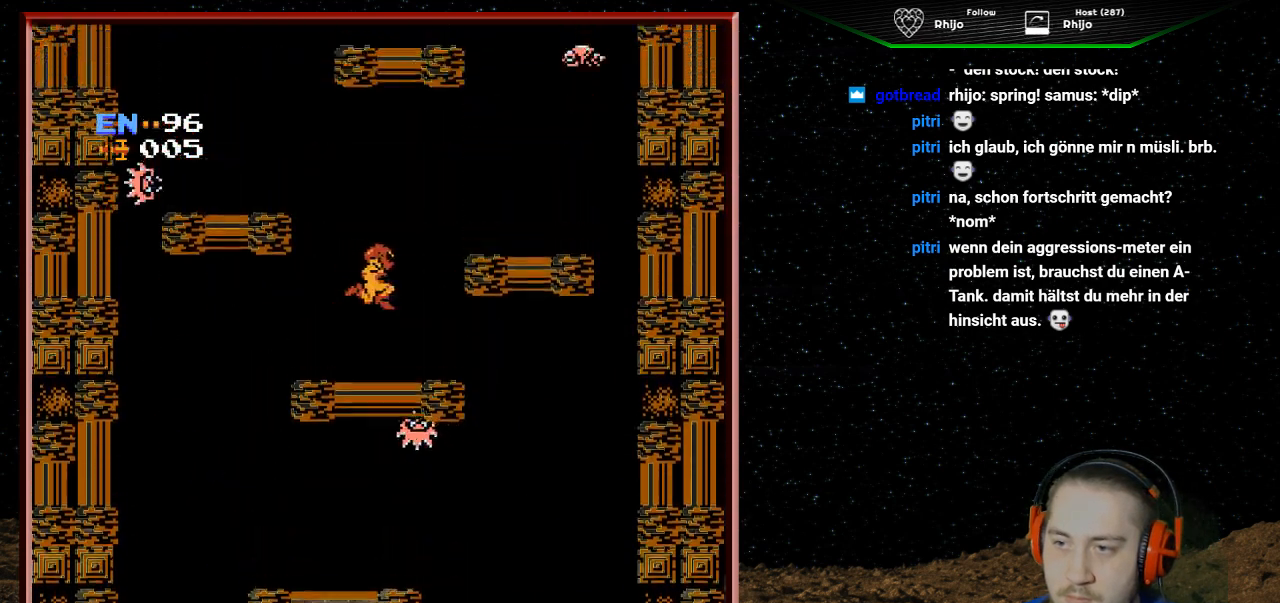
{"buttons": ["DPAD_RIGHT"], "events": [[400, "A", "up"]]}
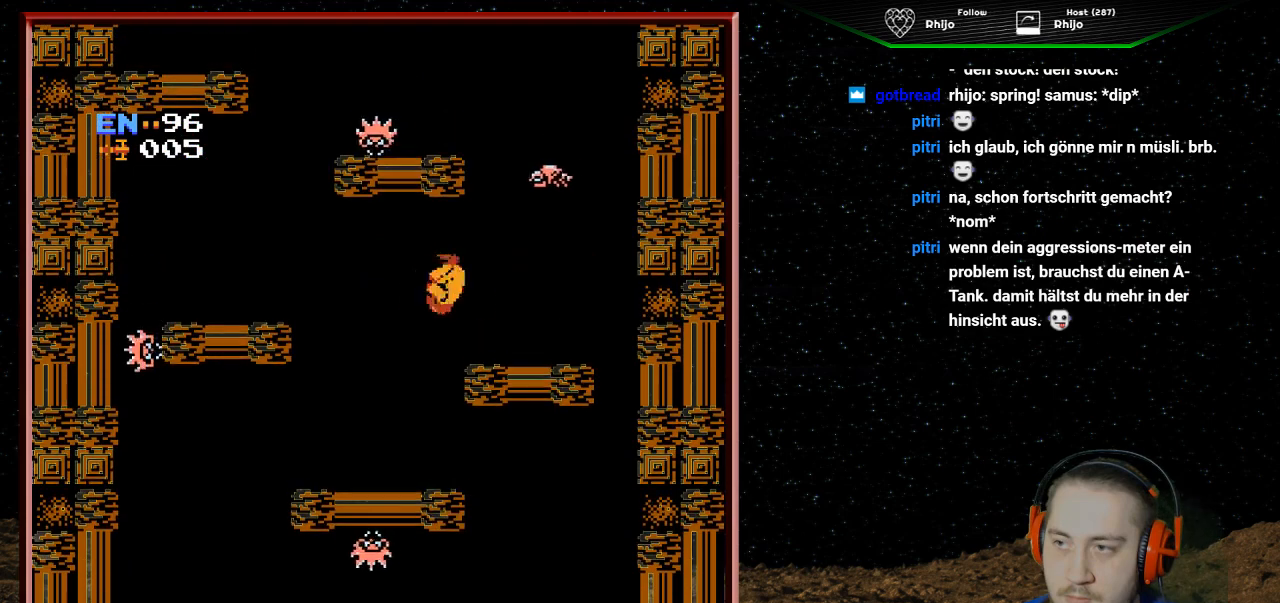
{"buttons": [], "events": [[400, "DPAD_RIGHT", "up"]]}
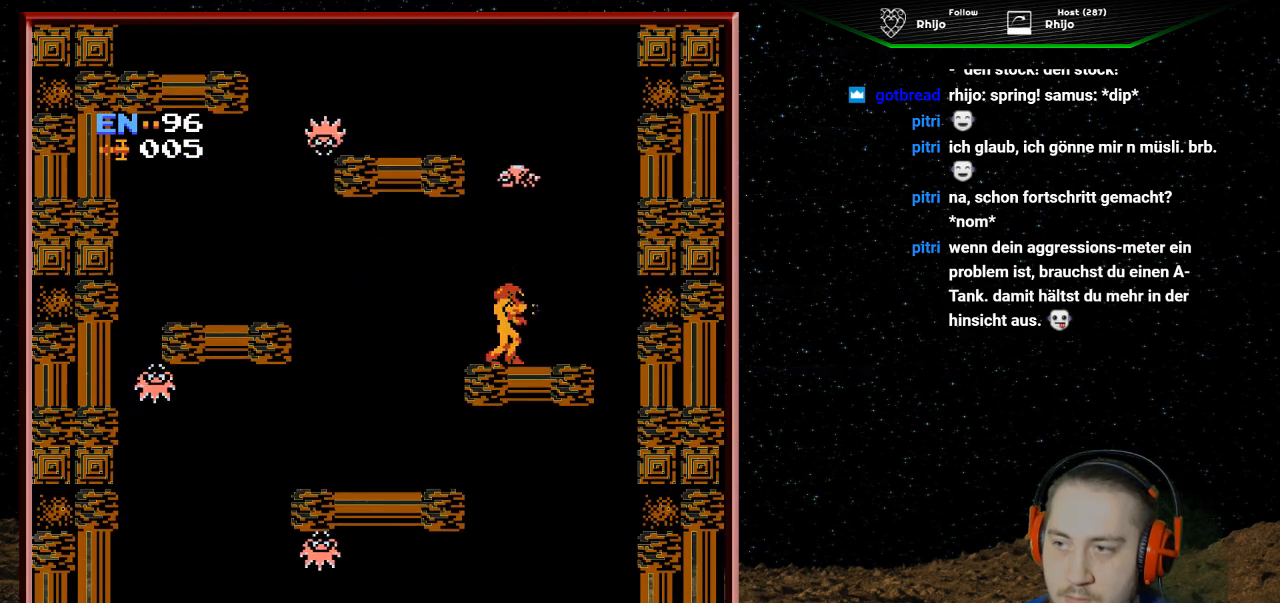
{"buttons": ["B", "DPAD_UP"], "events": [[133, "DPAD_UP", "down"], [167, "B", "down"], [233, "B", "up"], [300, "B", "down"], [433, "B", "up"], [500, "B", "down"]]}
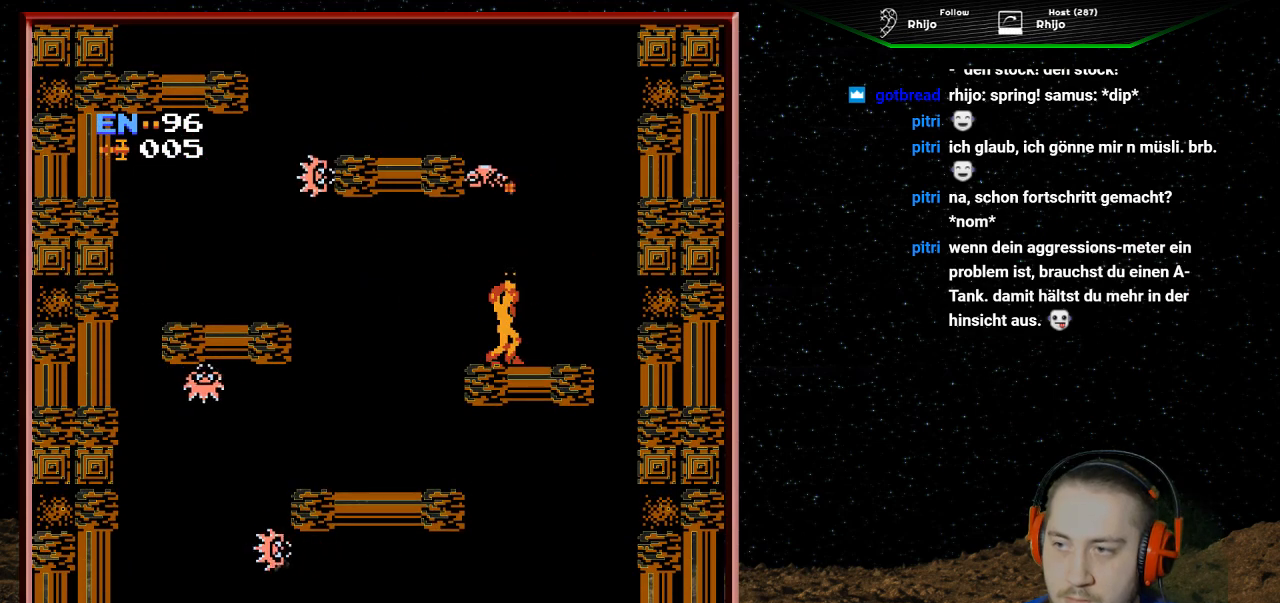
{"buttons": ["B", "DPAD_UP"], "events": [[100, "B", "up"], [167, "B", "down"], [233, "B", "up"], [300, "B", "down"], [367, "B", "up"], [433, "B", "down"]]}
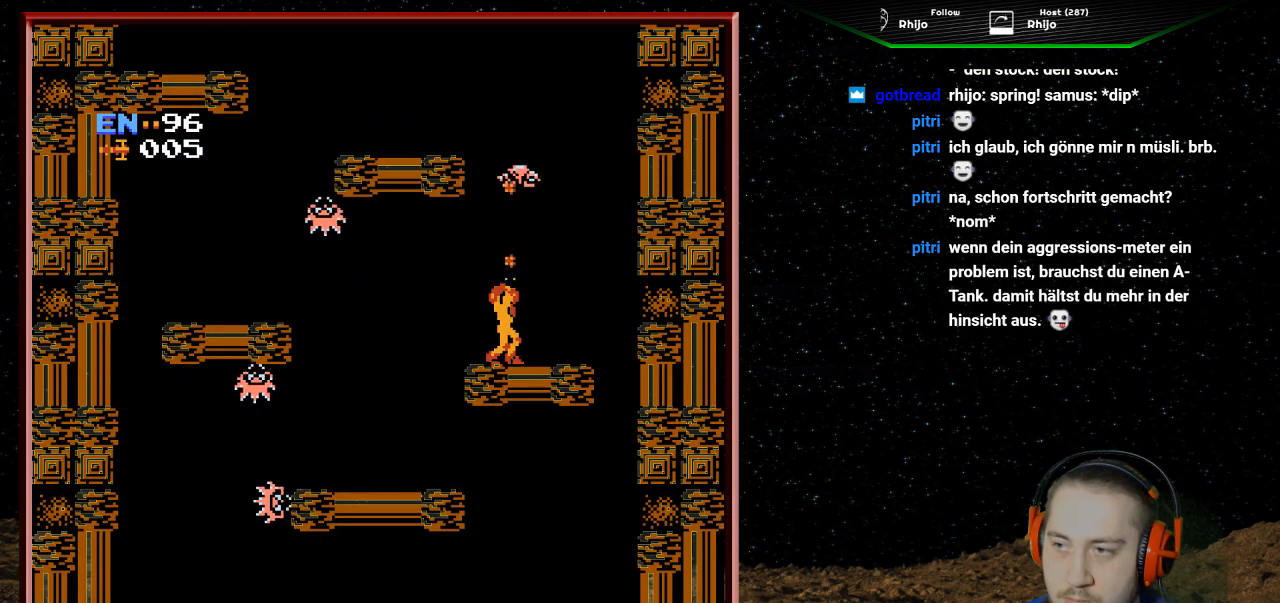
{"buttons": ["A"], "events": [[33, "B", "up"], [33, "DPAD_UP", "up"], [400, "A", "down"]]}
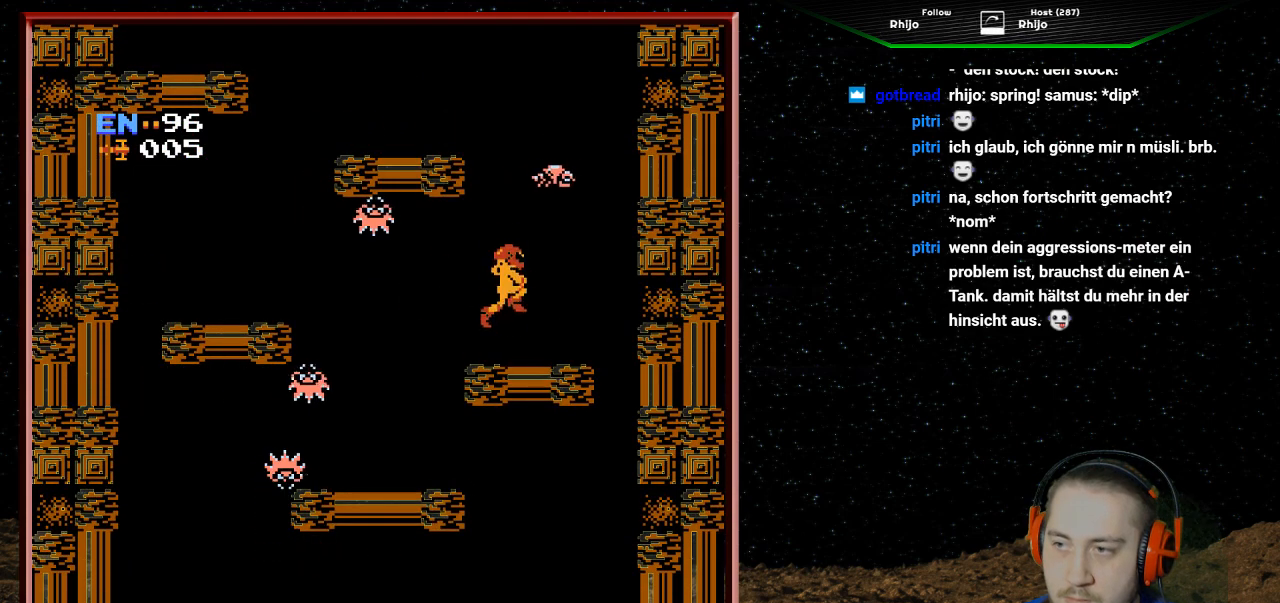
{"buttons": ["A", "DPAD_LEFT"], "events": [[233, "DPAD_LEFT", "down"]]}
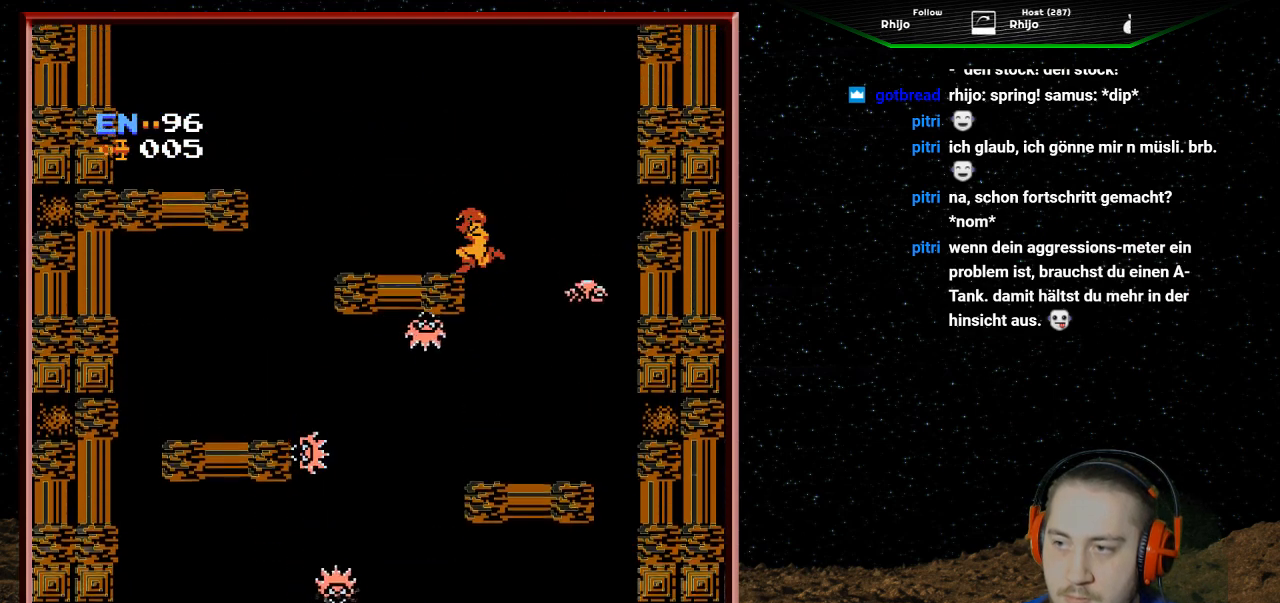
{"buttons": ["DPAD_LEFT"], "events": [[200, "A", "up"]]}
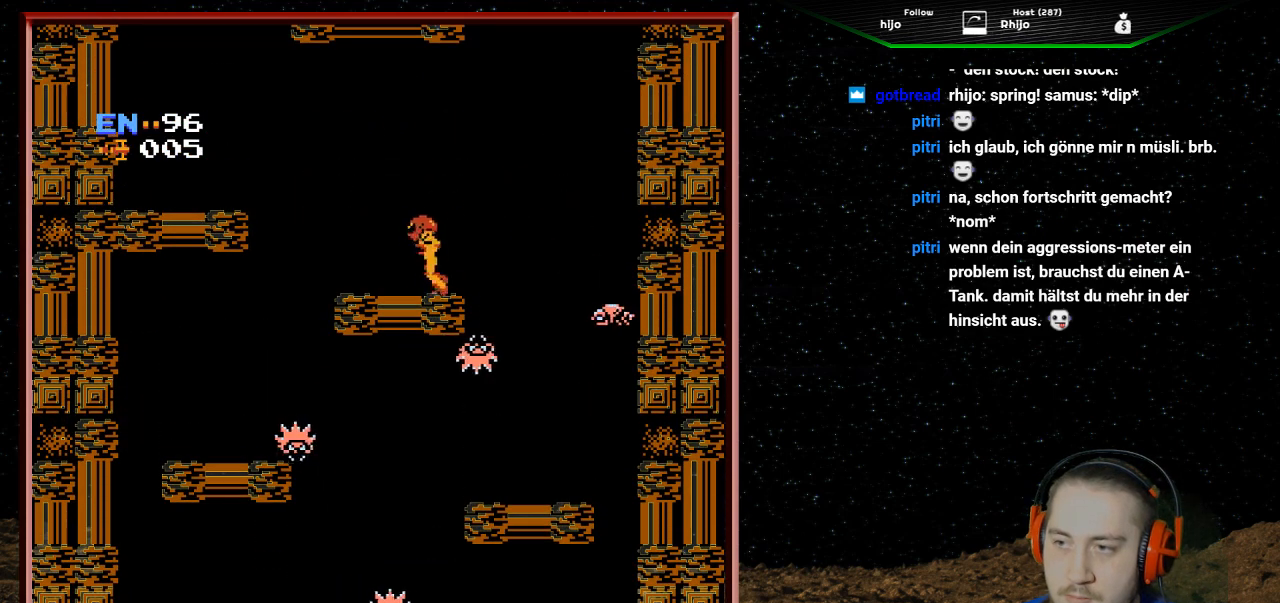
{"buttons": ["A", "DPAD_LEFT"], "events": [[333, "A", "down"]]}
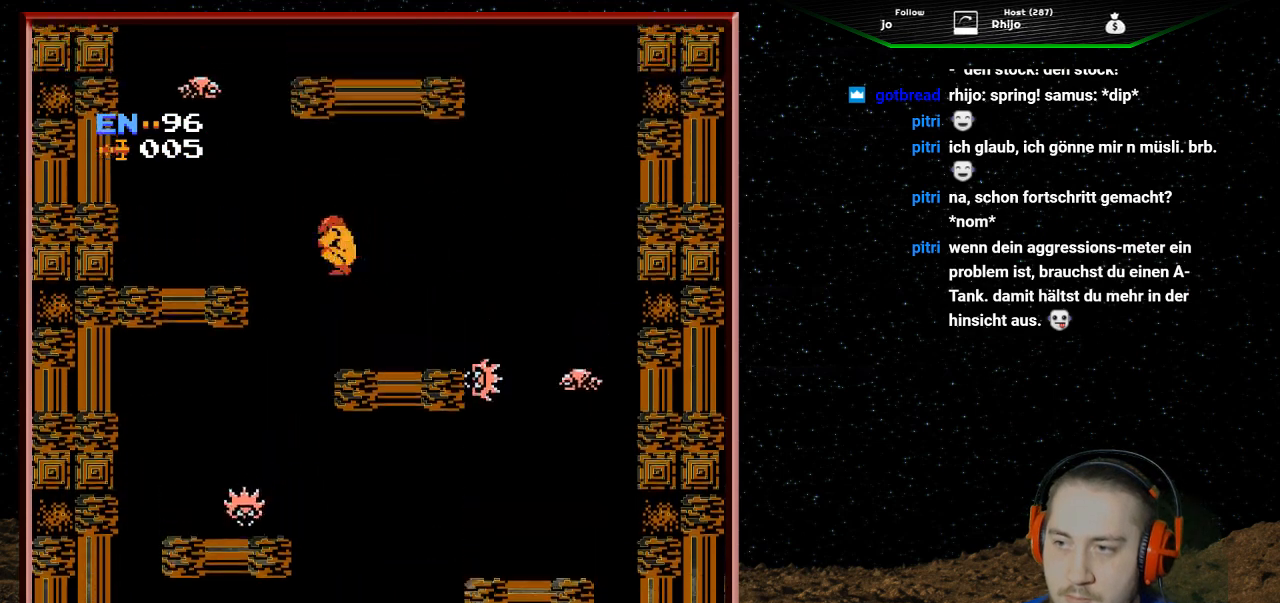
{"buttons": ["DPAD_LEFT"], "events": [[333, "A", "up"]]}
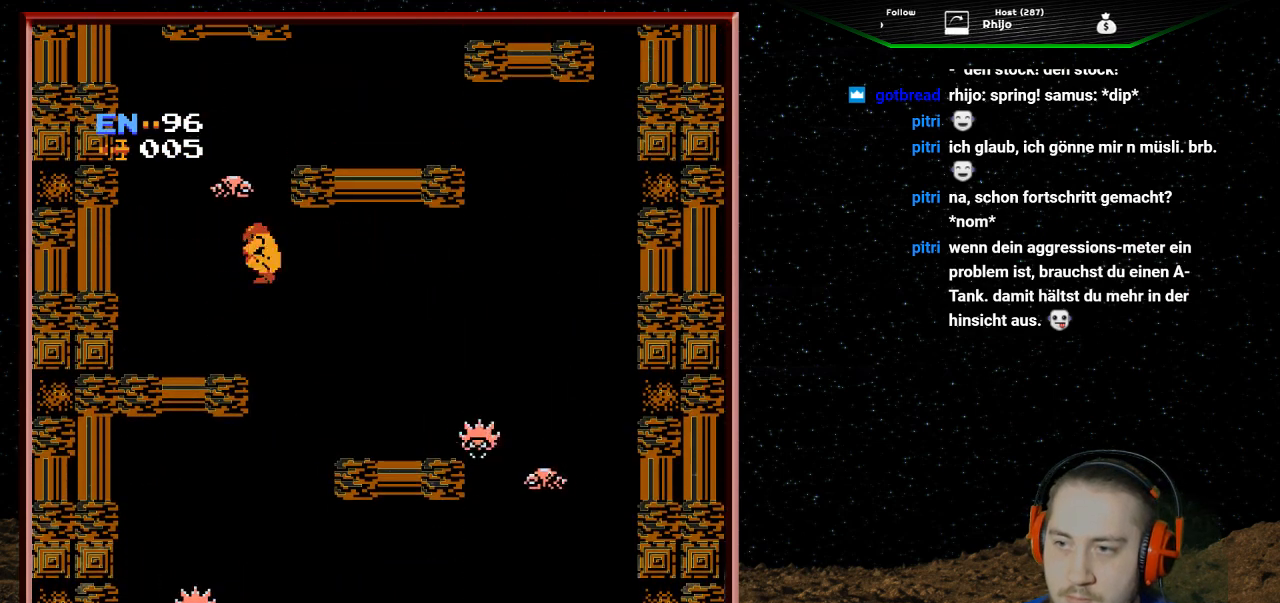
{"buttons": ["DPAD_LEFT"], "events": []}